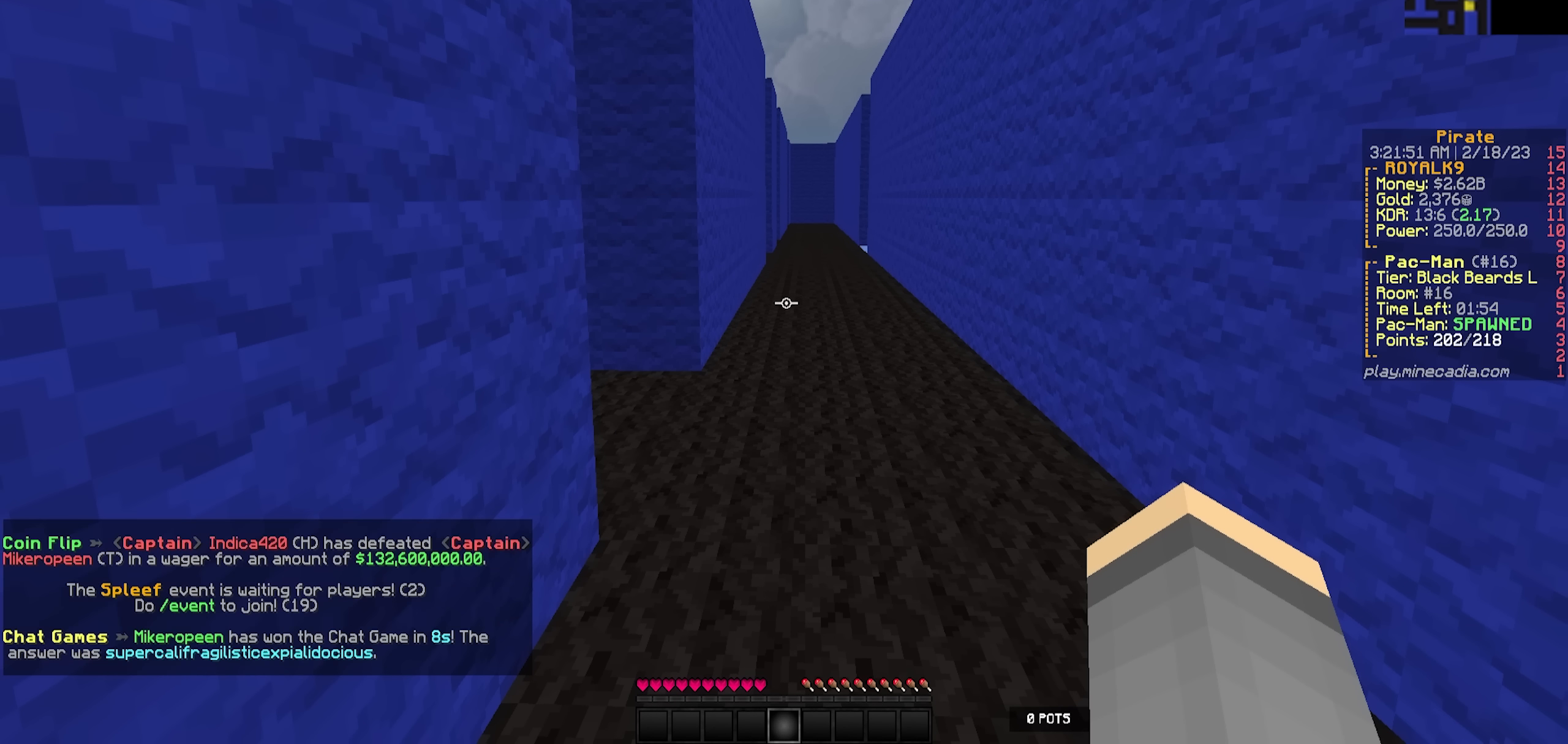
Gameplay with keyboard; each line is a JSON object with the keys held at the frame after it. "events" lists presses ("down") and releases ("up") of "a", "d", "s" and "w" between this image and that frame as [ms after this image, input, new state], when the widget could be followed in between. No other keys are recorded. Mouse input is not recorded.
{"keys": ["s"], "events": [[283, "s", "down"]]}
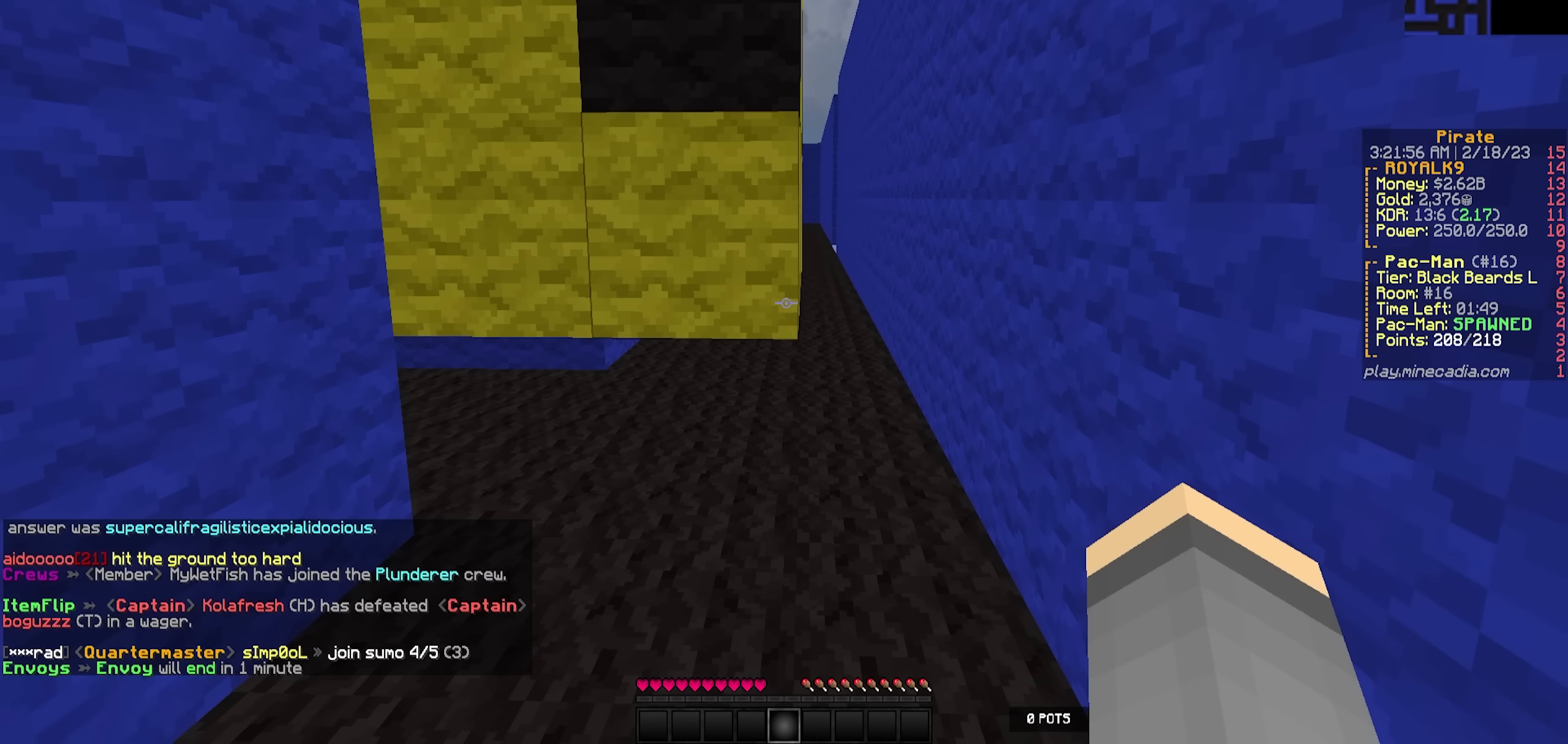
{"keys": [], "events": [[16, "s", "up"]]}
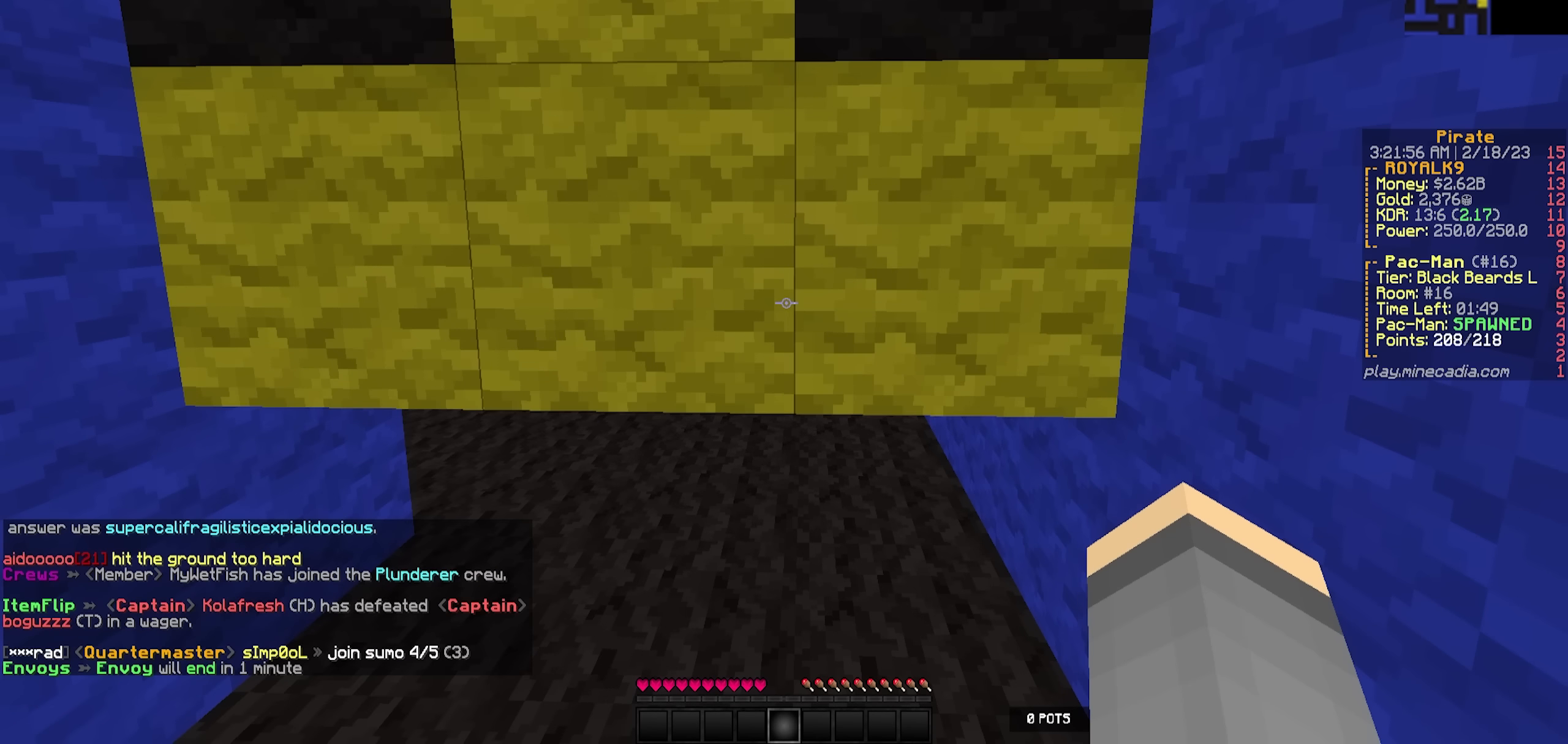
{"keys": [], "events": []}
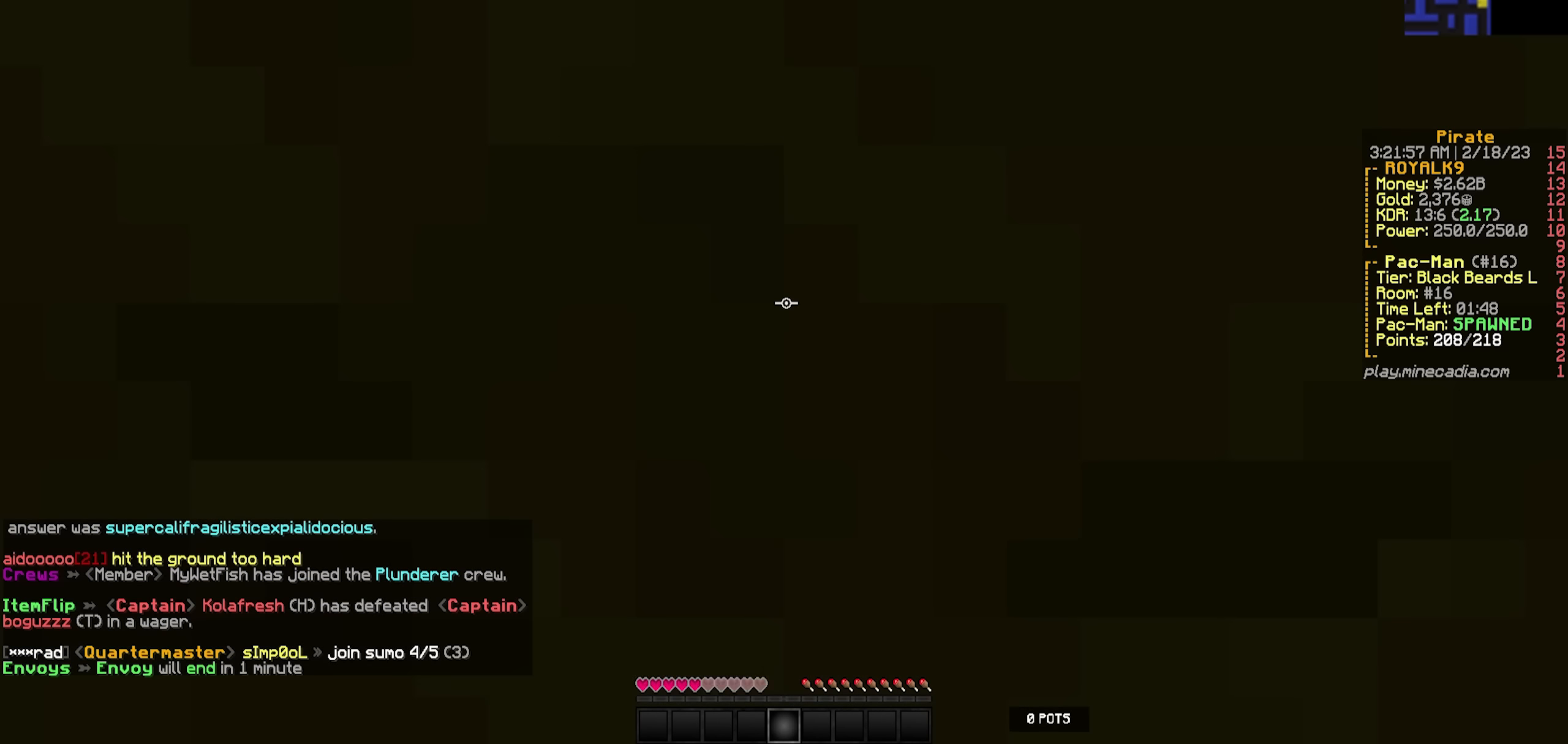
{"keys": ["a"], "events": [[350, "a", "down"]]}
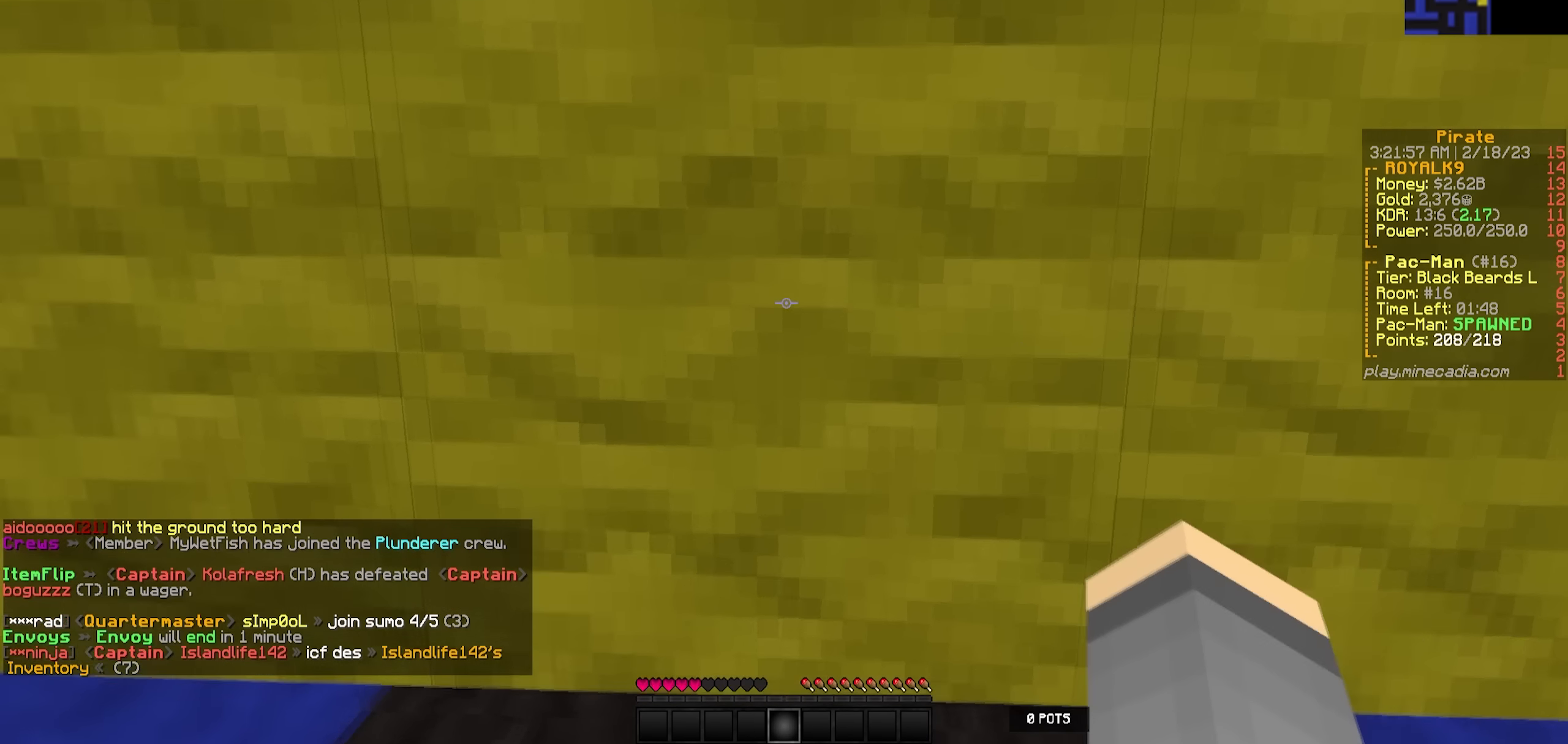
{"keys": [], "events": [[466, "a", "up"]]}